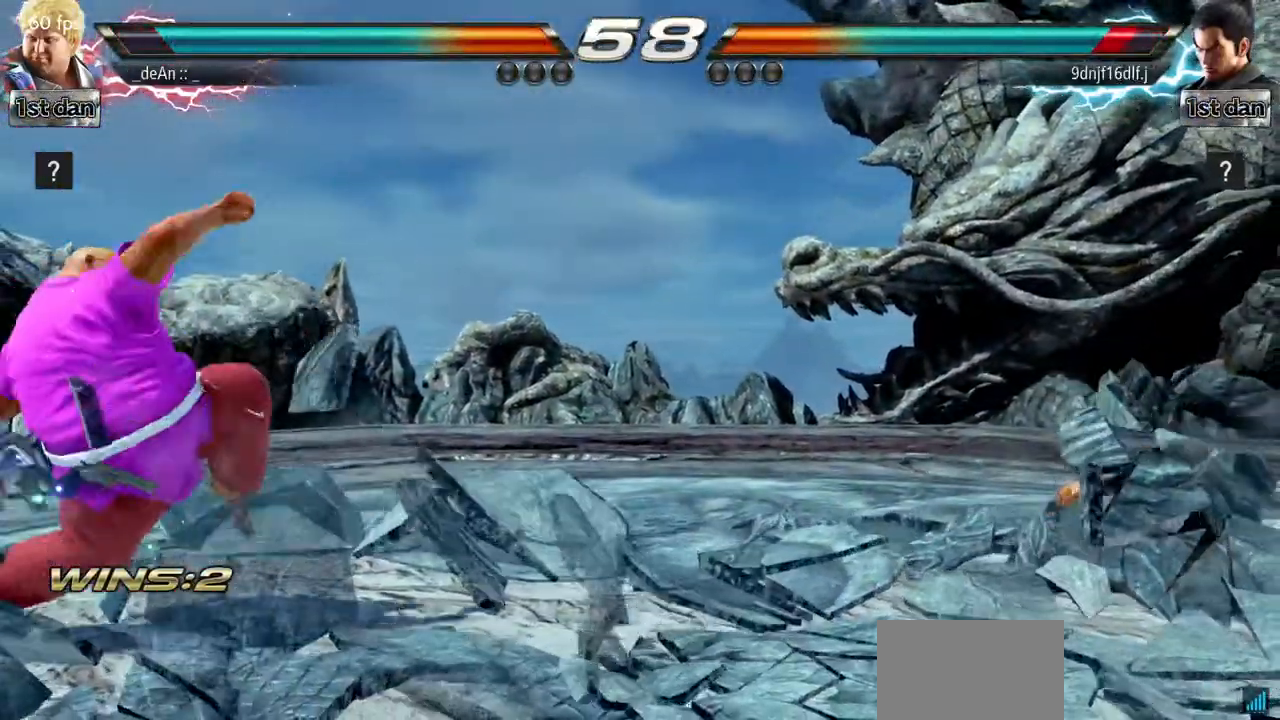
Gameplay with a controller (arcade stick); each line is a JSON object with the inputs held at the frame after it (dt_ms = milliseconds from this image to that frame). "events" lists button and stick changes between this image and that frame as [ms after this image, input, new state], when the widget could be followed in between. Not read: L3 R3.
{"dt_ms": 500, "buttons": [], "left_stick": "center"}
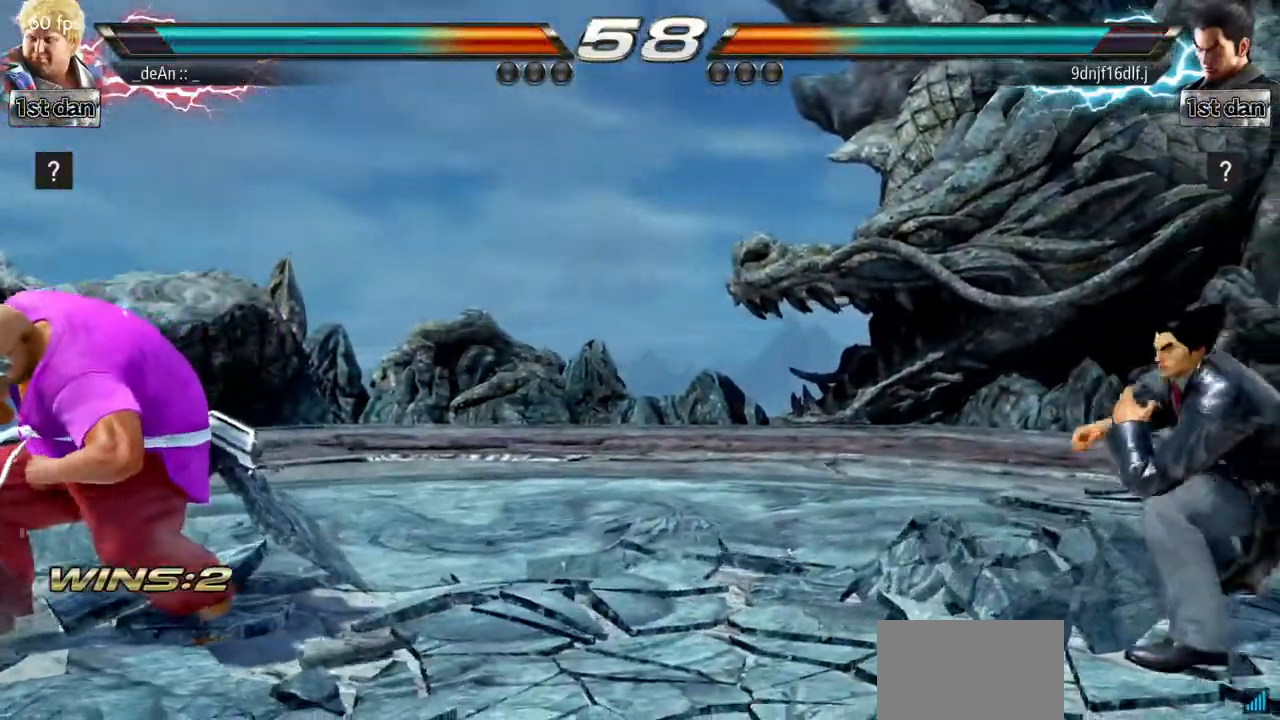
{"dt_ms": 501, "buttons": [], "left_stick": "left", "events": [[134, "left_stick", "right"], [201, "left_stick", "center"], [317, "left_stick", "right"], [451, "left_stick", "center"], [501, "left_stick", "left"]]}
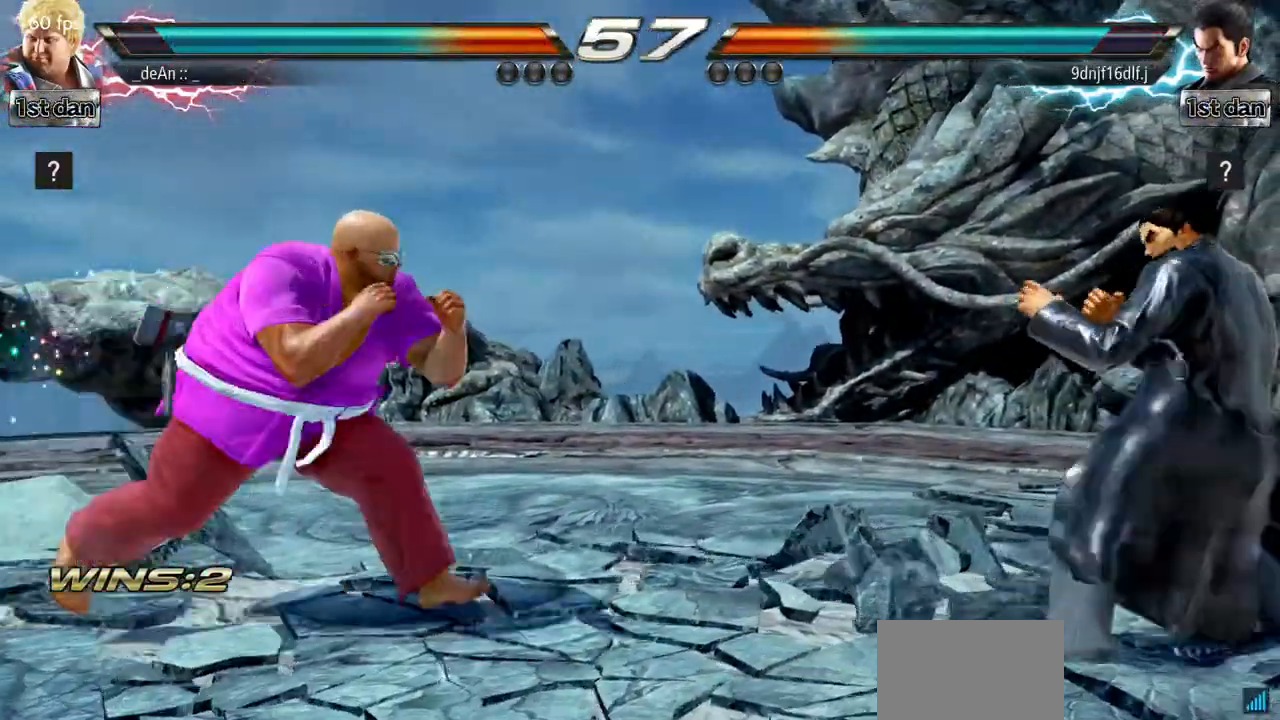
{"dt_ms": 501, "buttons": [], "left_stick": "center", "events": [[83, "left_stick", "center"], [217, "left_stick", "left"], [317, "left_stick", "down"], [434, "left_stick", "center"]]}
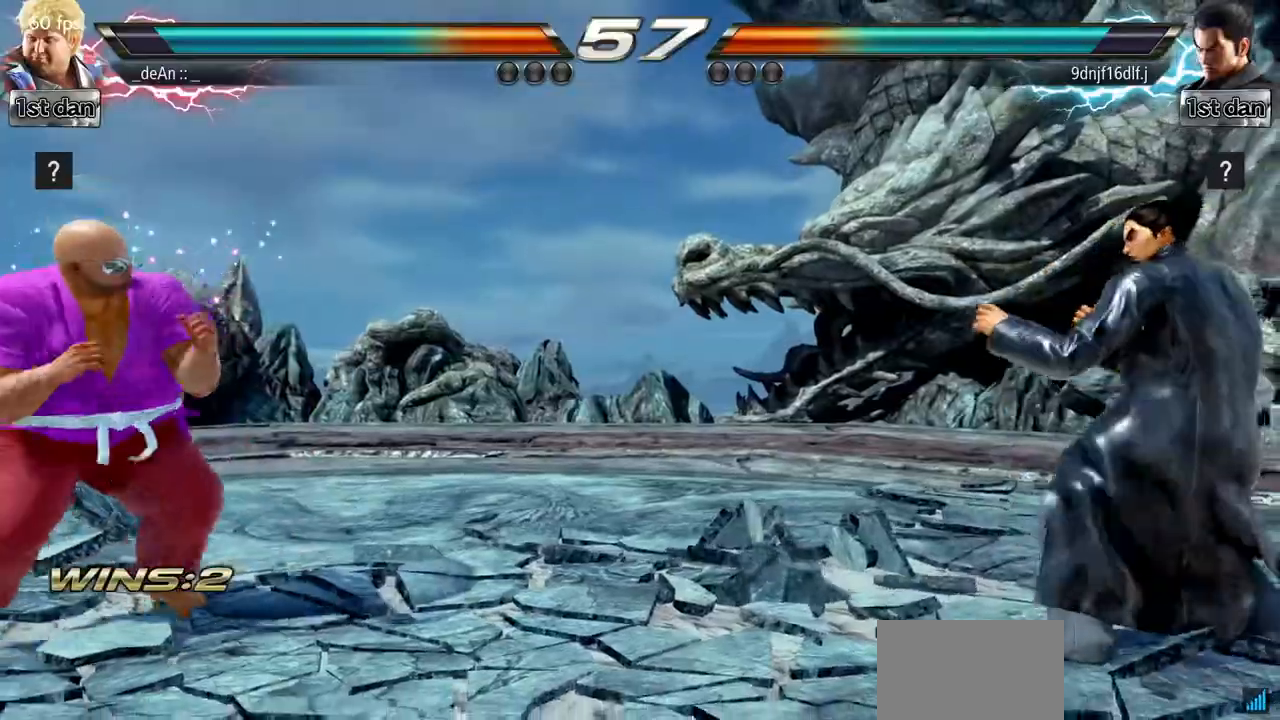
{"dt_ms": 1000, "buttons": ["SQUARE", "TRIANGLE"], "left_stick": "center"}
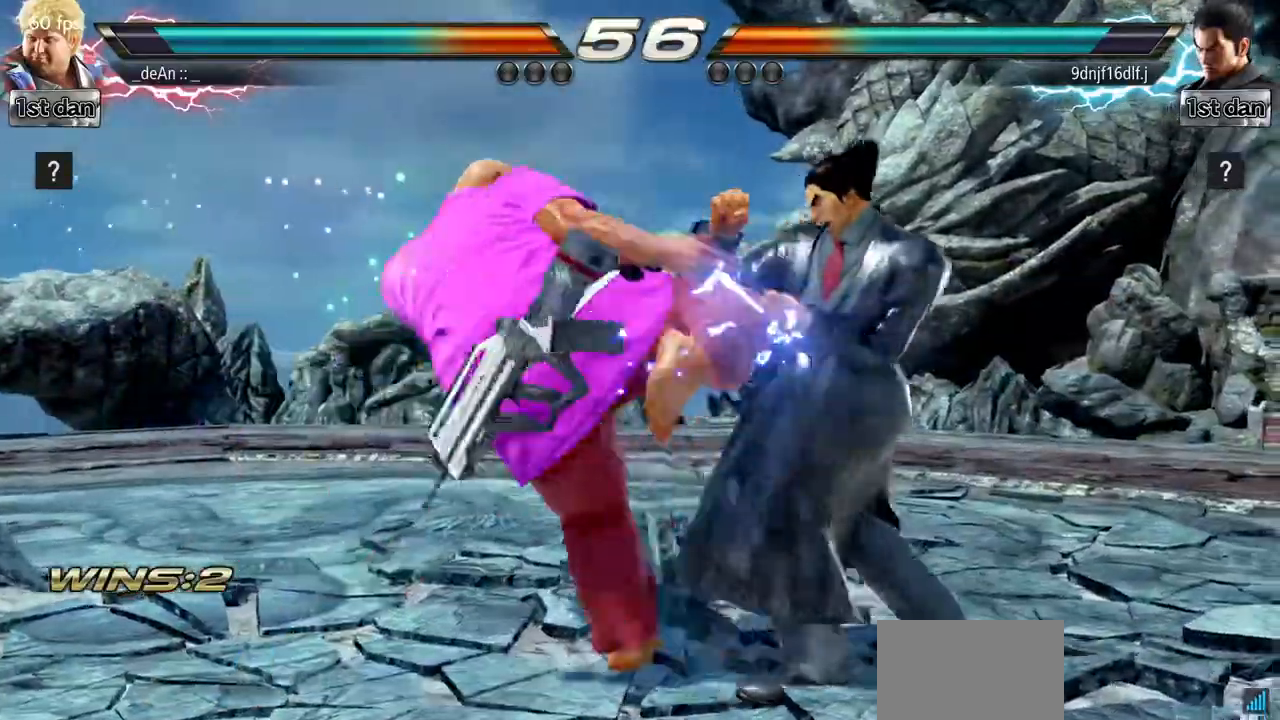
{"dt_ms": 484, "buttons": [], "left_stick": "right", "events": [[84, "TRIANGLE", "up"], [101, "SQUARE", "up"], [167, "SQUARE", "down"], [167, "TRIANGLE", "down"], [267, "SQUARE", "up"], [267, "TRIANGLE", "up"], [468, "left_stick", "right"]]}
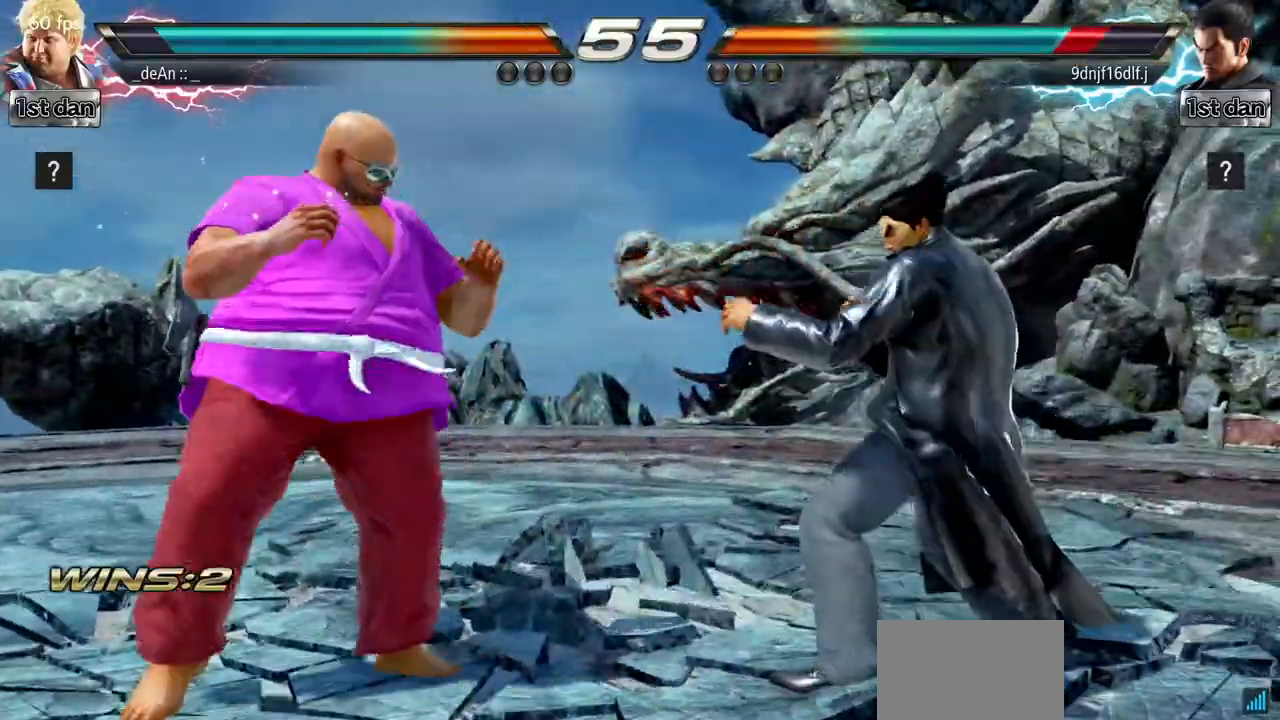
{"dt_ms": 501, "buttons": [], "left_stick": "center", "events": [[84, "left_stick", "center"], [167, "left_stick", "right"], [267, "SQUARE", "down"], [284, "left_stick", "center"], [417, "SQUARE", "up"]]}
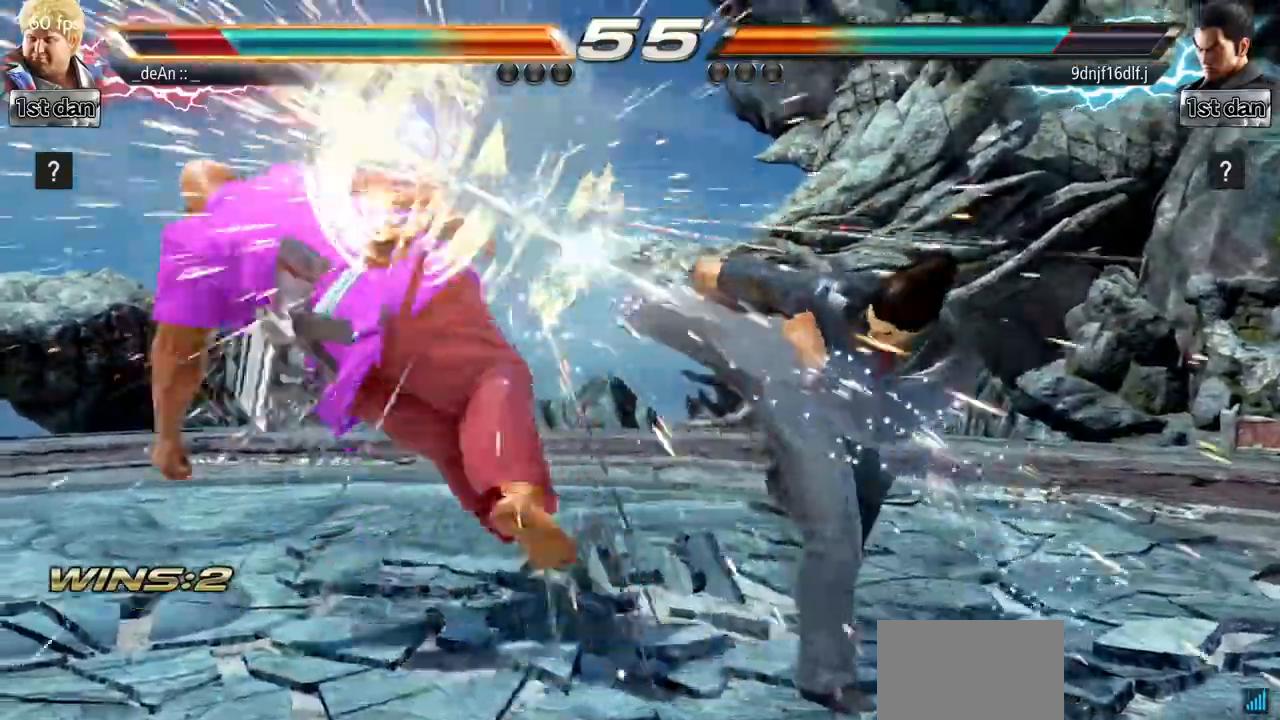
{"dt_ms": 500, "buttons": ["SQUARE"], "left_stick": "left", "events": [[133, "left_stick", "left"], [467, "SQUARE", "down"]]}
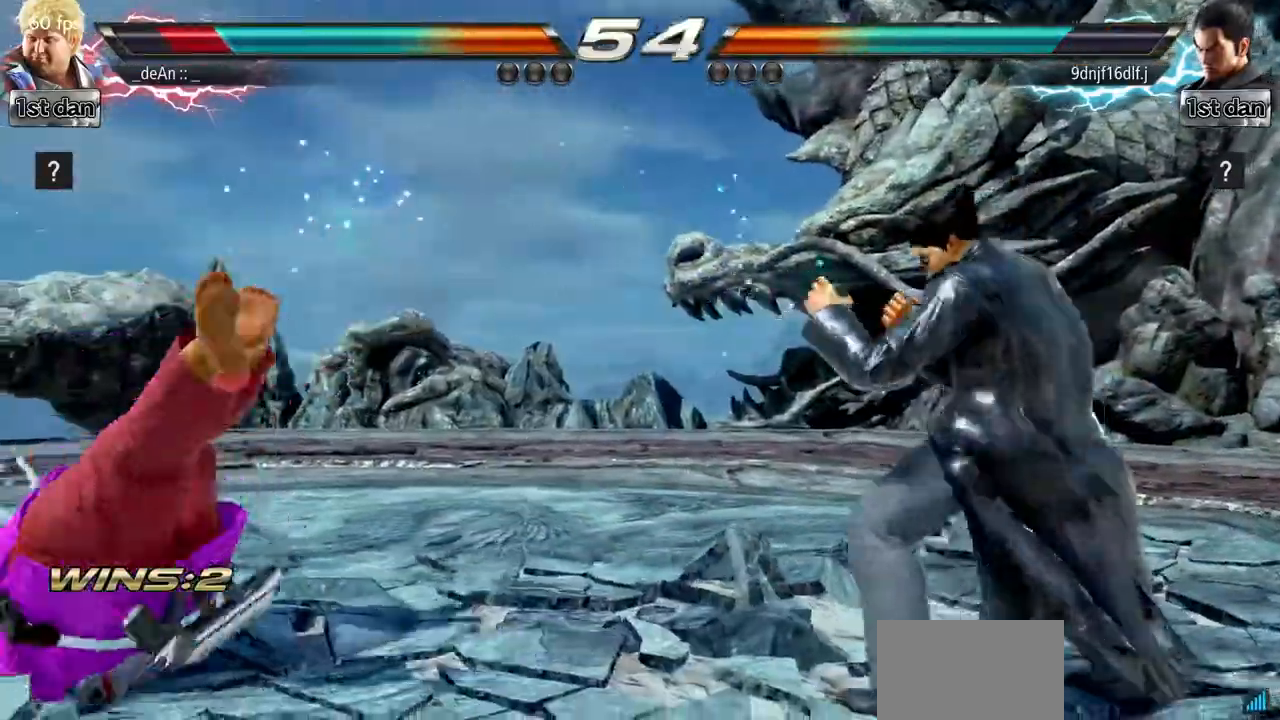
{"dt_ms": 501, "buttons": ["SQUARE"], "left_stick": "left", "events": [[67, "SQUARE", "up"], [217, "SQUARE", "down"], [301, "SQUARE", "up"], [434, "SQUARE", "down"]]}
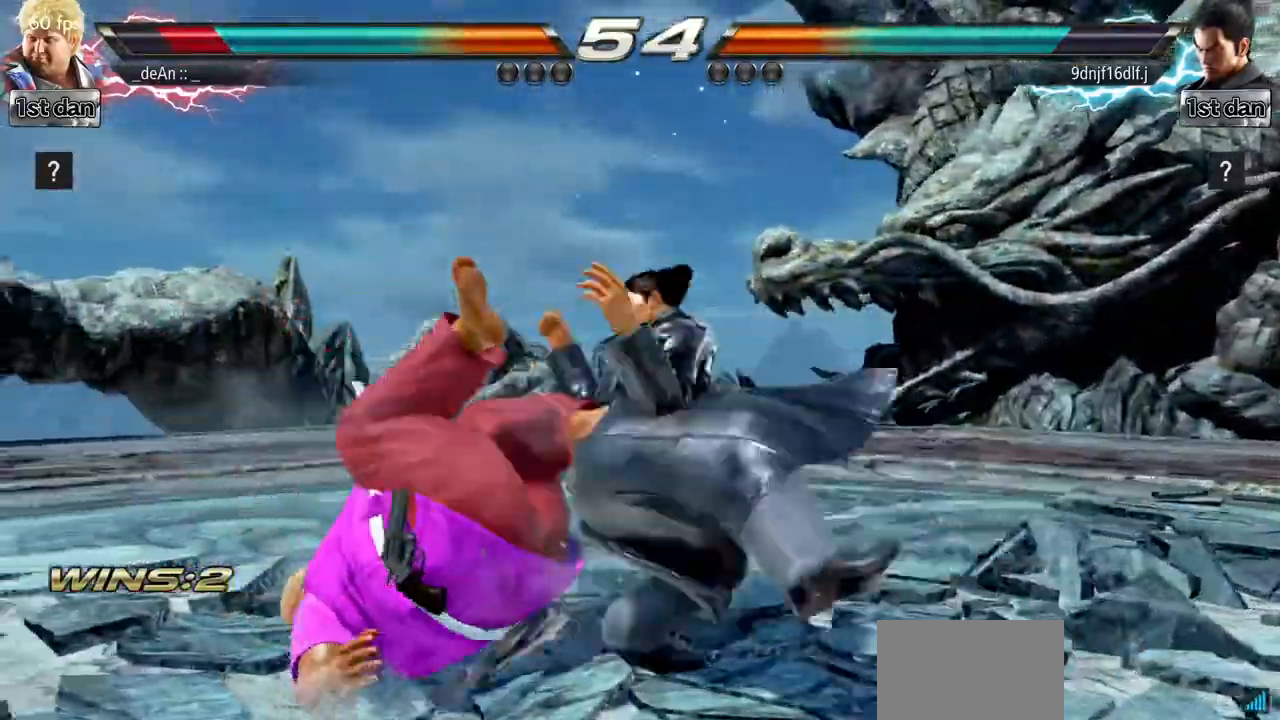
{"dt_ms": 500, "buttons": [], "left_stick": "left", "events": [[50, "SQUARE", "up"]]}
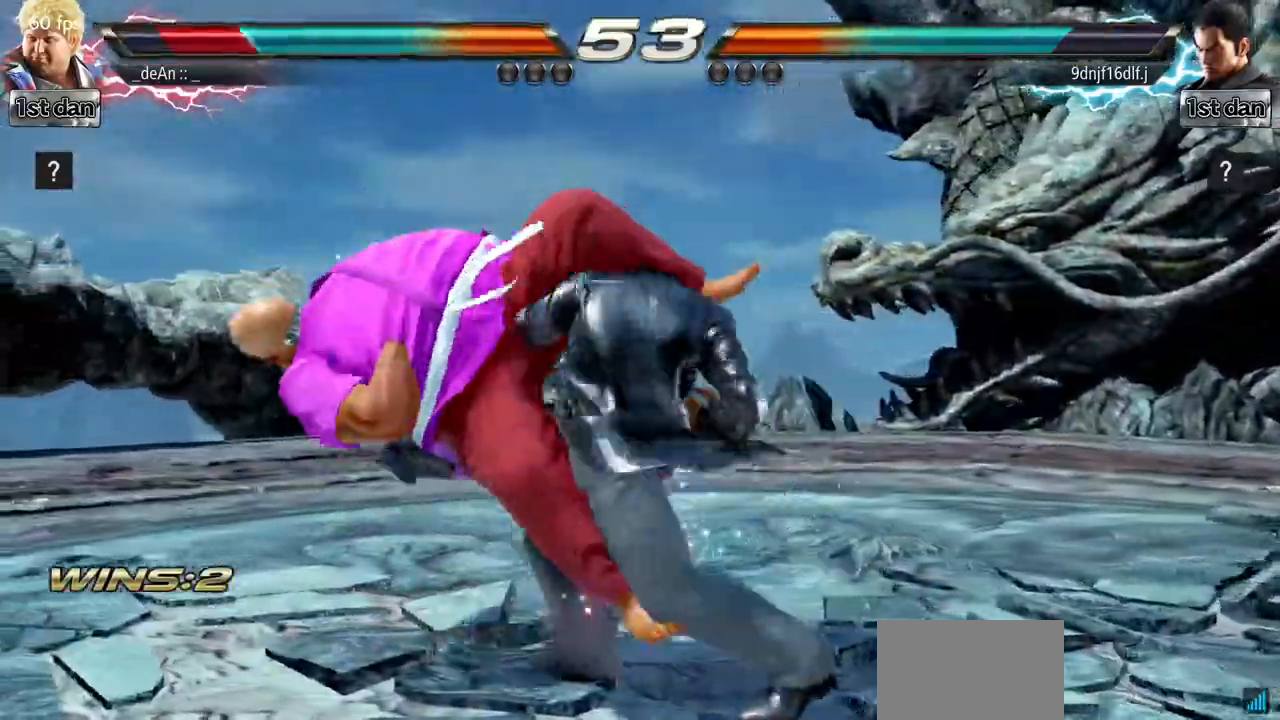
{"dt_ms": 501, "buttons": [], "left_stick": "left", "events": []}
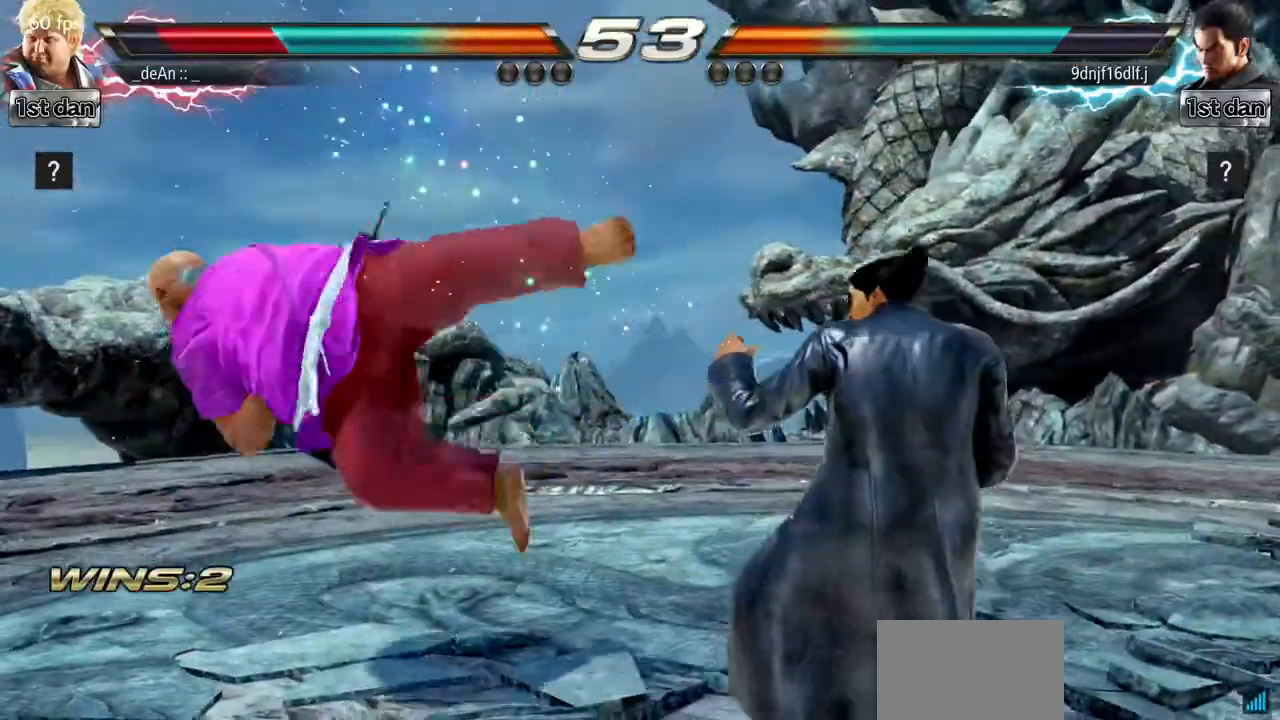
{"dt_ms": 500, "buttons": [], "left_stick": "center", "events": [[33, "left_stick", "center"]]}
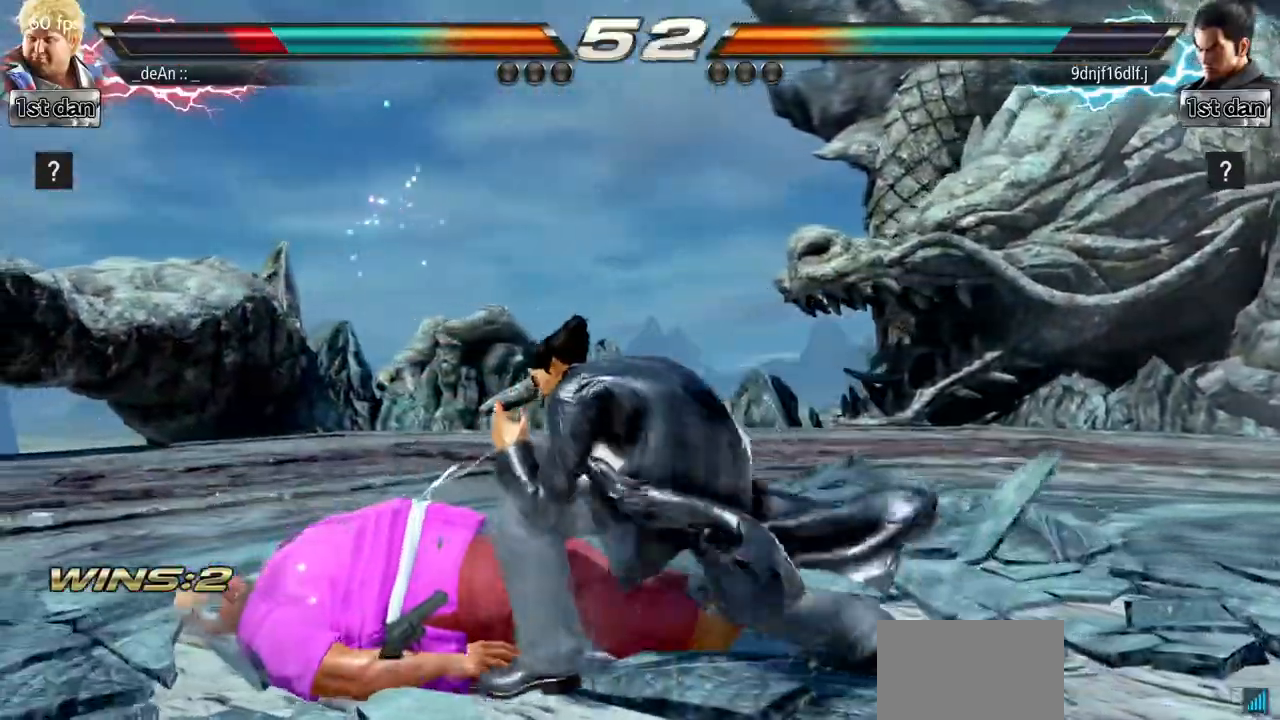
{"dt_ms": 501, "buttons": [], "left_stick": "center", "events": []}
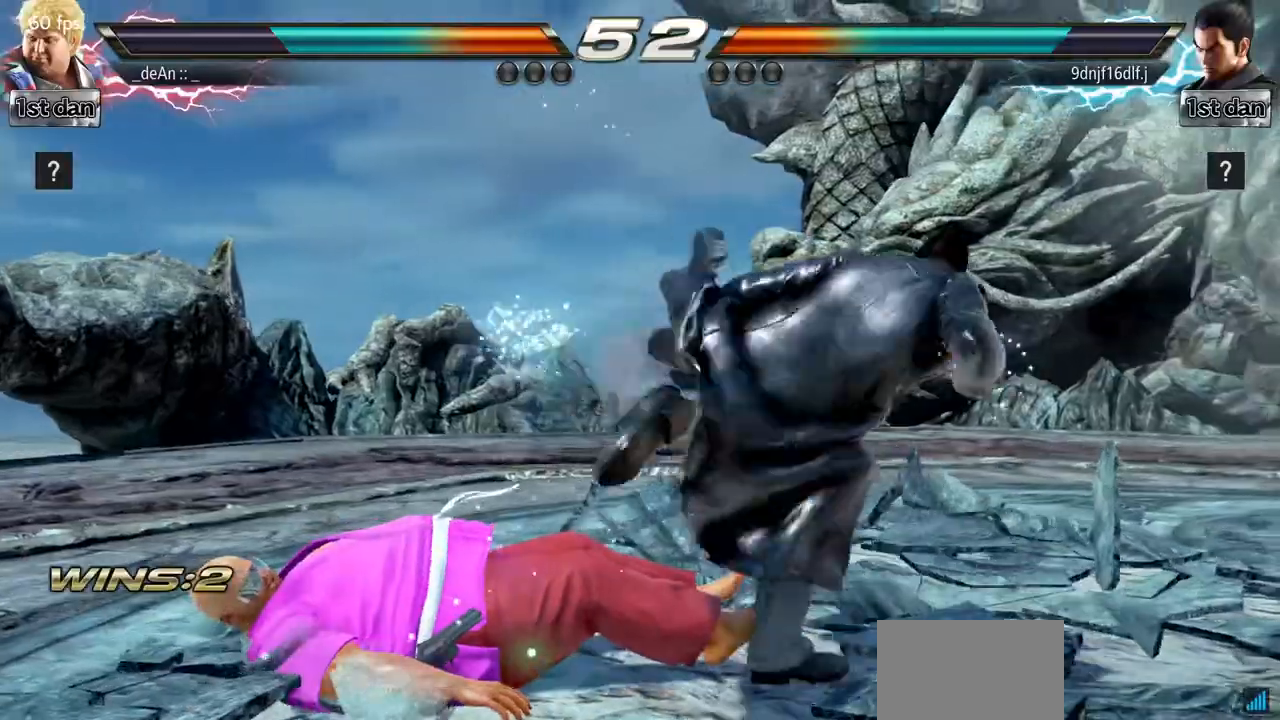
{"dt_ms": 500, "buttons": [], "left_stick": "center", "events": [[67, "left_stick", "up"], [200, "left_stick", "center"], [350, "SQUARE", "down"], [500, "SQUARE", "up"]]}
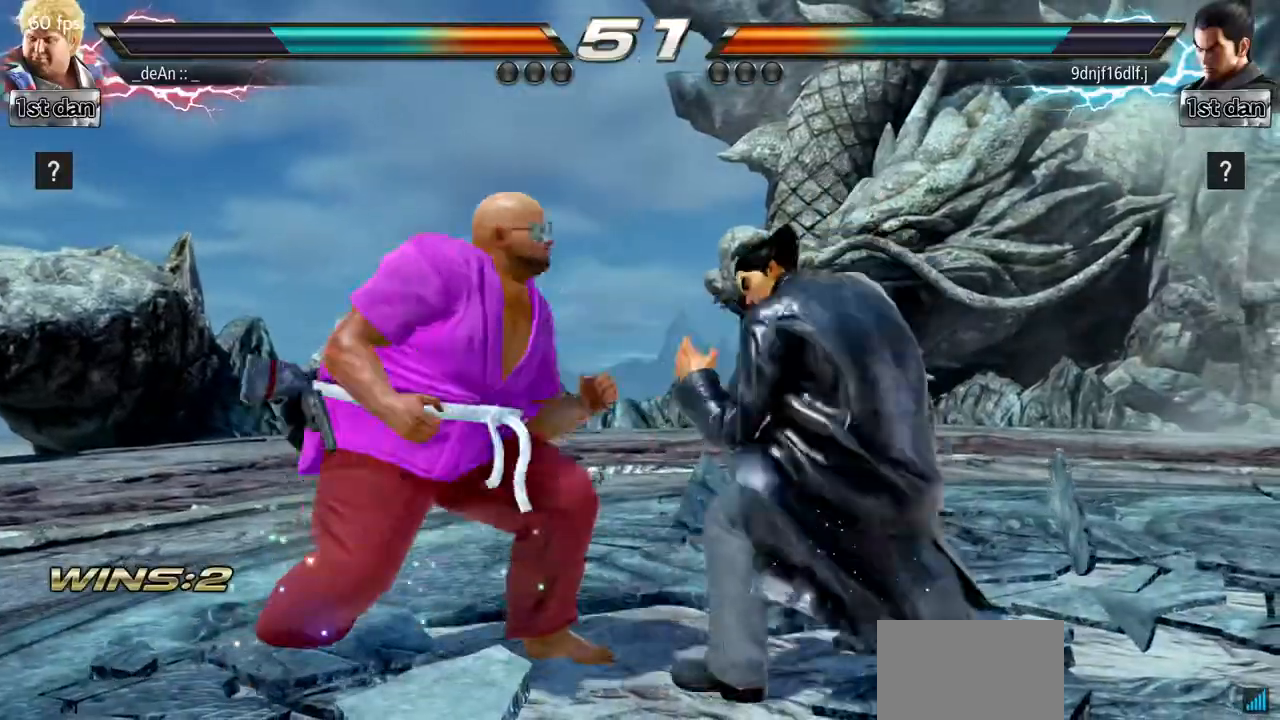
{"dt_ms": 501, "buttons": [], "left_stick": "left", "events": [[234, "left_stick", "left"], [334, "TRIANGLE", "down"], [434, "TRIANGLE", "up"]]}
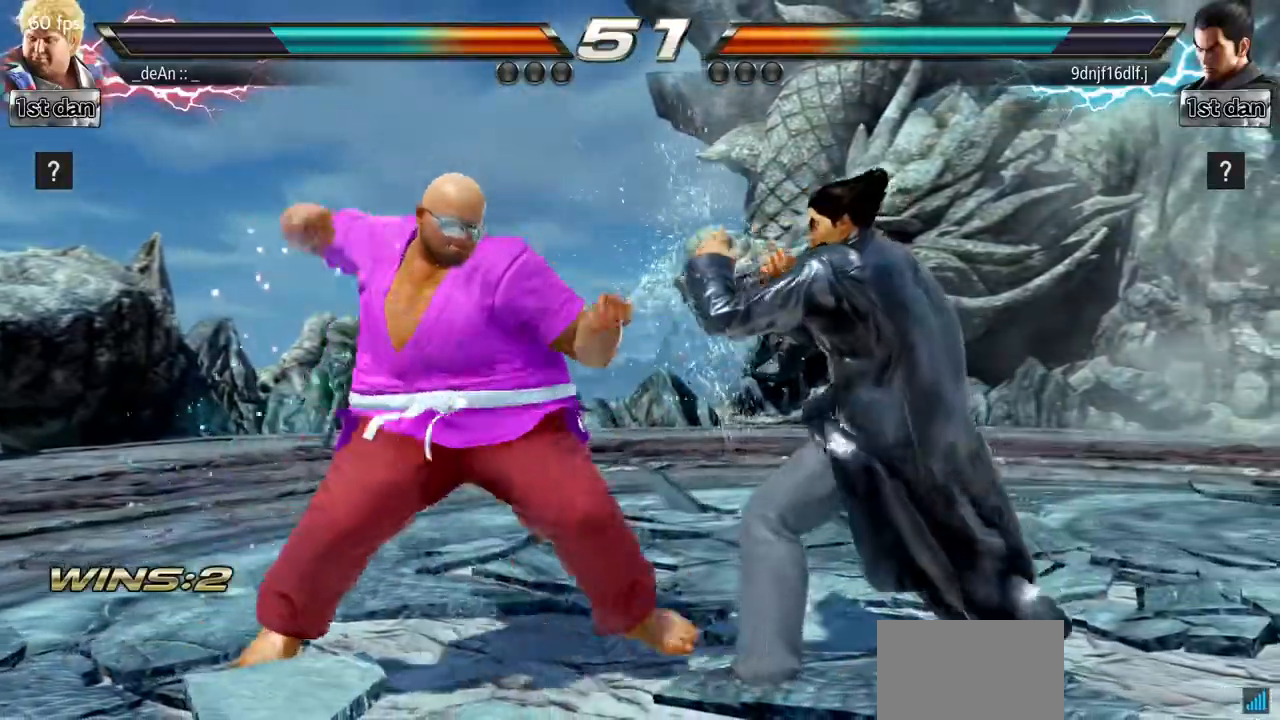
{"dt_ms": 500, "buttons": [], "left_stick": "center", "events": [[50, "TRIANGLE", "down"], [183, "TRIANGLE", "up"], [333, "left_stick", "center"]]}
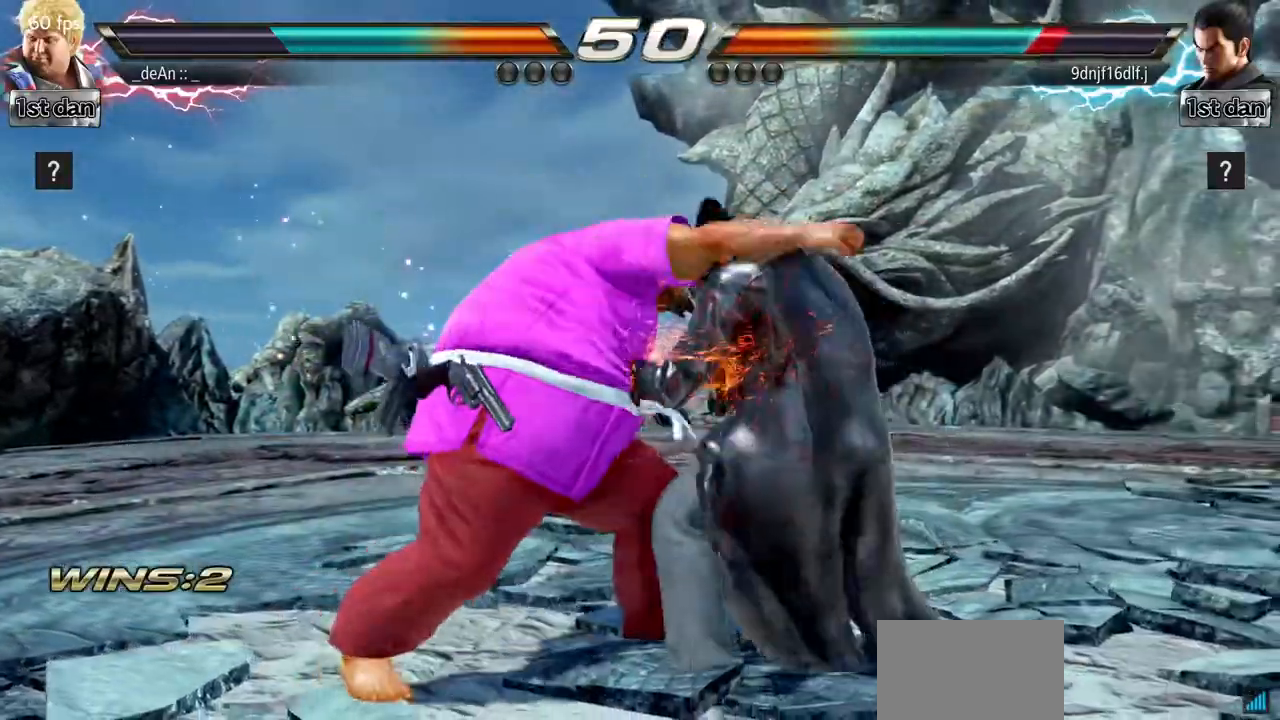
{"dt_ms": 501, "buttons": [], "left_stick": "center", "events": [[251, "left_stick", "up-right"], [301, "CIRCLE", "down"], [401, "CIRCLE", "up"], [451, "left_stick", "center"]]}
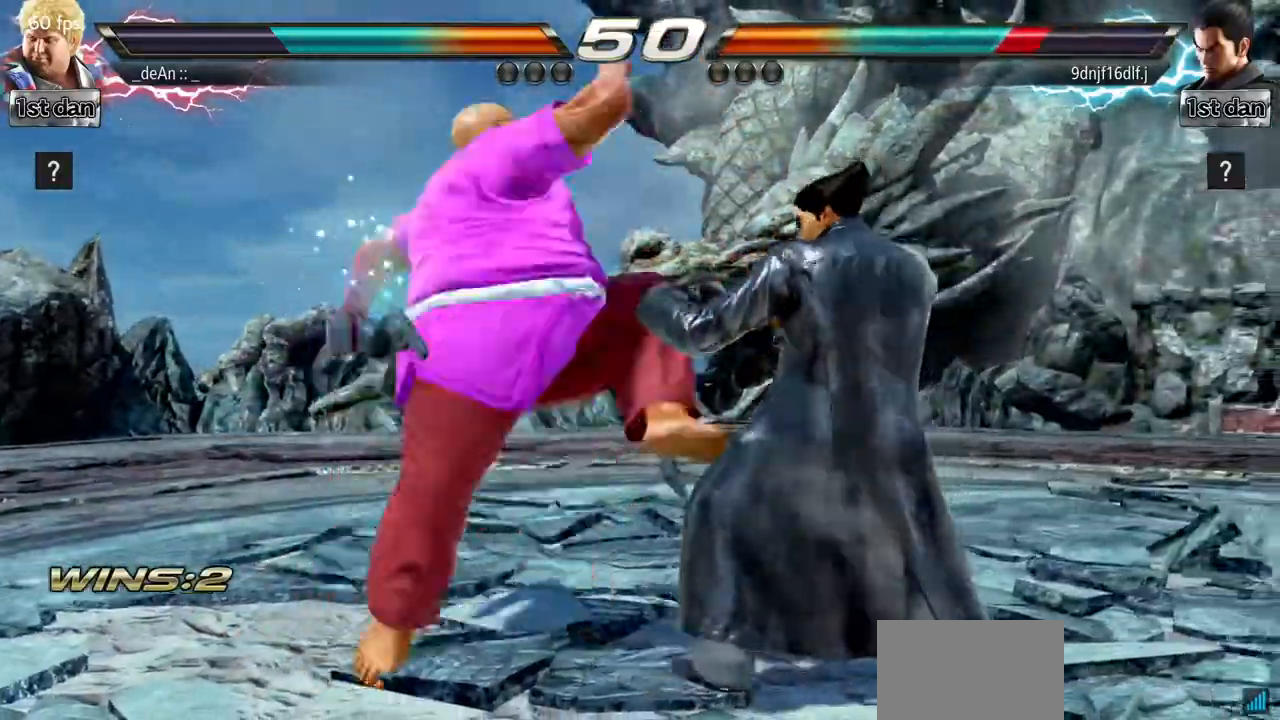
{"dt_ms": 500, "buttons": [], "left_stick": "center", "events": []}
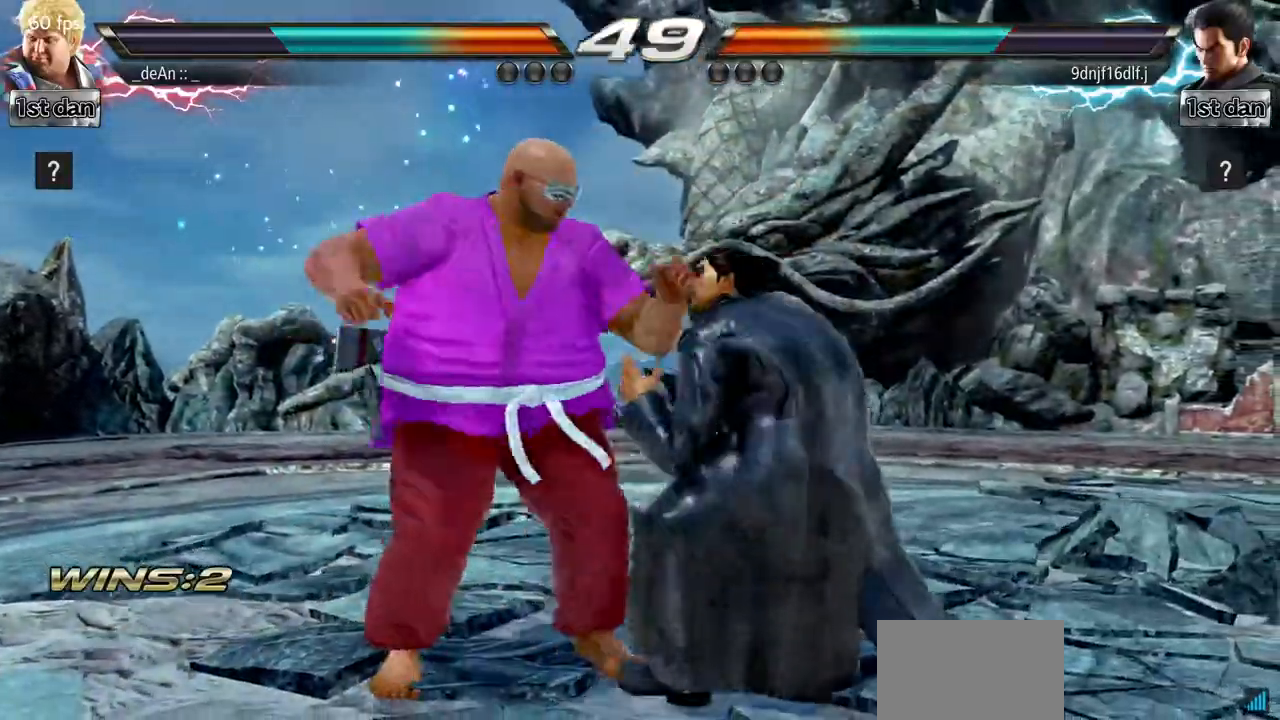
{"dt_ms": 501, "buttons": [], "left_stick": "left", "events": [[17, "left_stick", "left"]]}
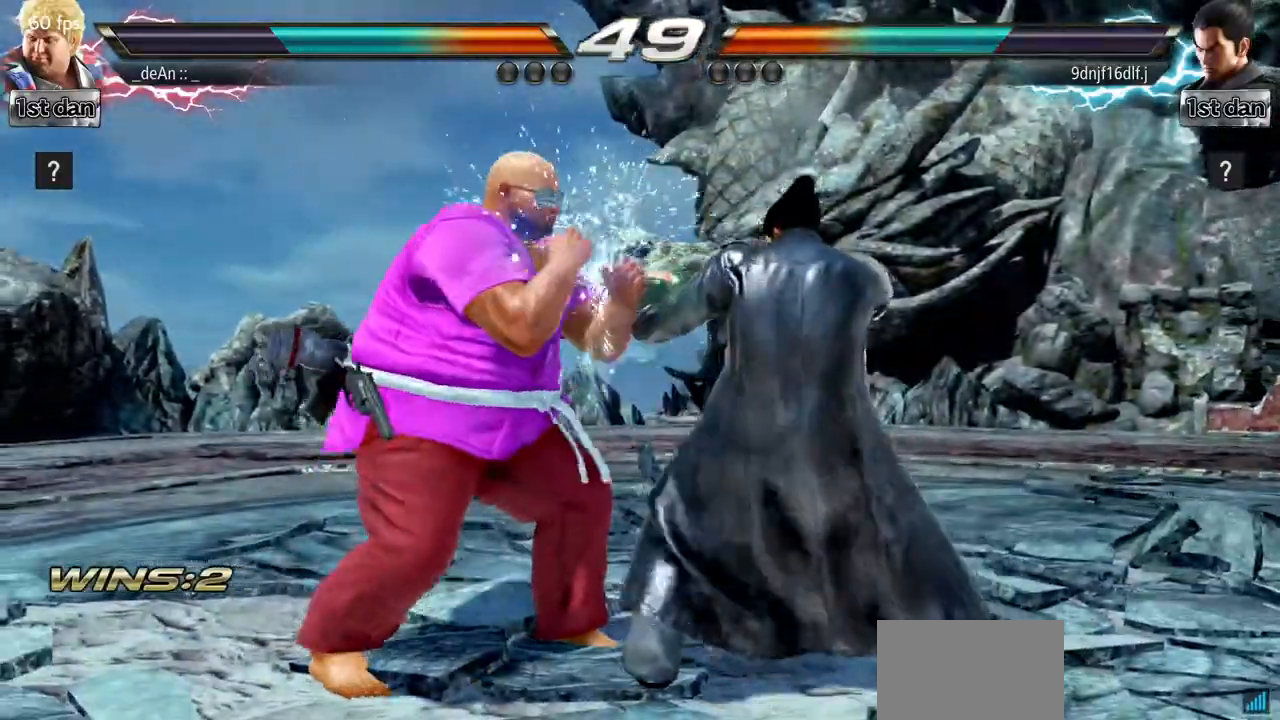
{"dt_ms": 500, "buttons": [], "left_stick": "center", "events": [[183, "SQUARE", "down"], [183, "left_stick", "center"], [233, "SQUARE", "up"]]}